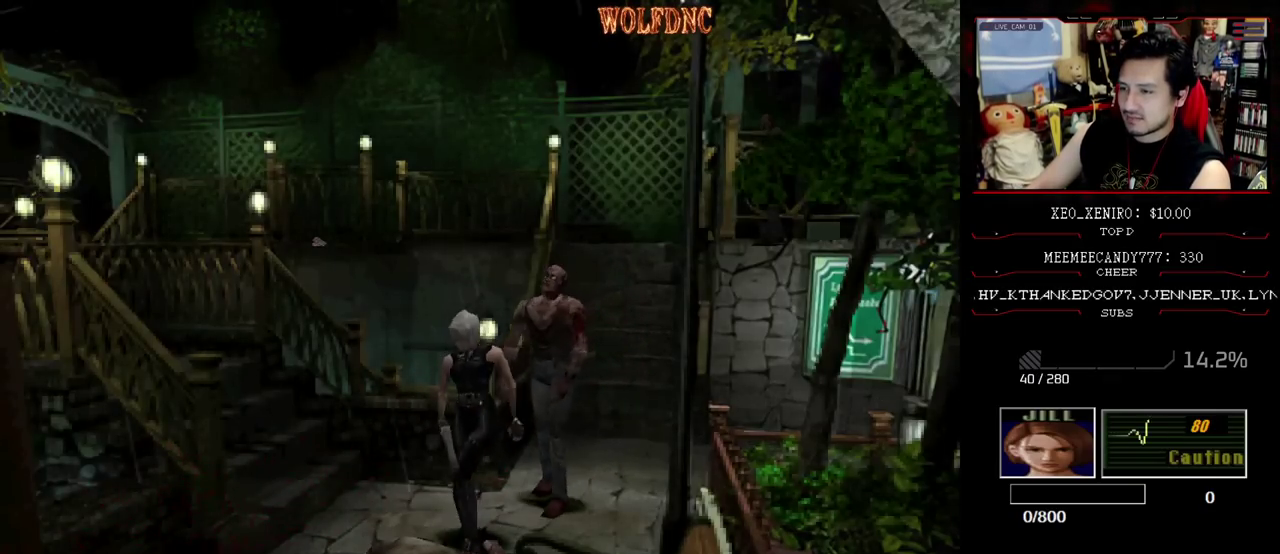
Gameplay with a controller (PlayStation layout); each line is a JSON object with the inputs held at the frame after it. "events" lists button and stick changes between this image and that frame as [ms after this image, input, new state], when the widget could be followed in between. Not read: L3 R3.
{"buttons": ["SQUARE", "DPAD_UP", "DPAD_RIGHT"], "events": [[467, "DPAD_UP", "down"], [467, "SQUARE", "down"]]}
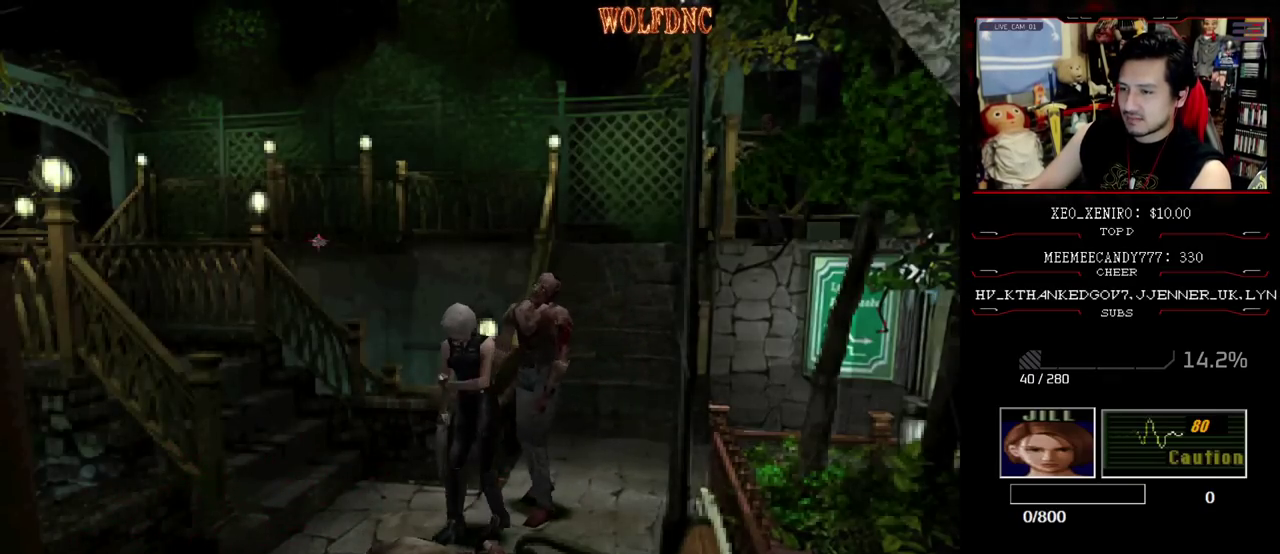
{"buttons": ["CROSS", "SQUARE", "DPAD_UP", "DPAD_RIGHT"], "events": [[433, "CROSS", "down"]]}
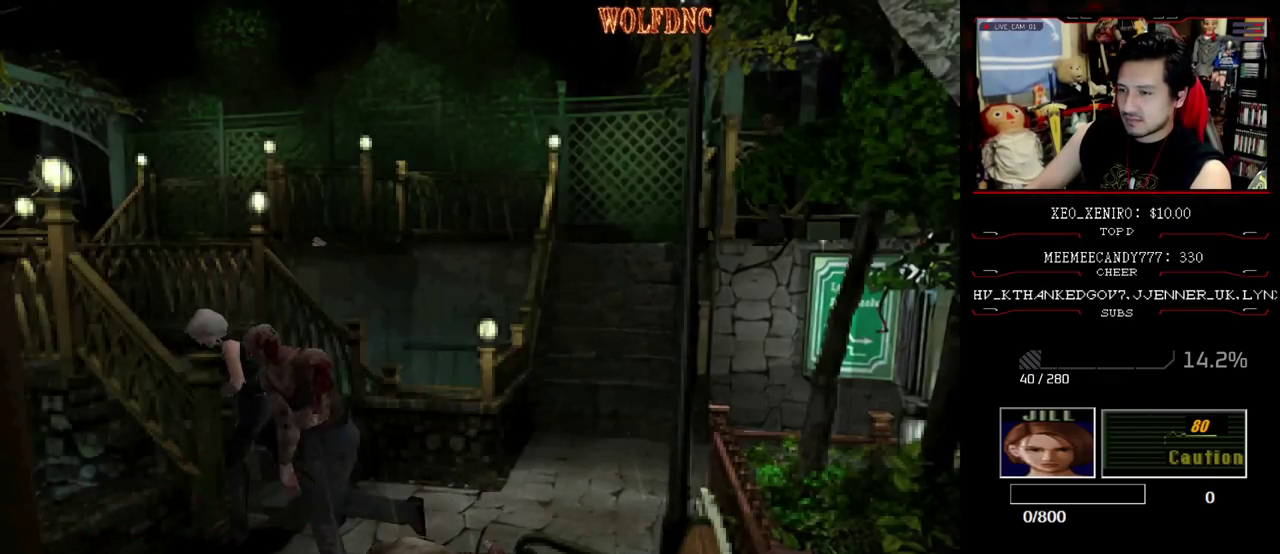
{"buttons": ["SQUARE", "DPAD_UP", "DPAD_LEFT"], "events": [[267, "DPAD_RIGHT", "up"], [450, "CROSS", "up"], [500, "DPAD_LEFT", "down"]]}
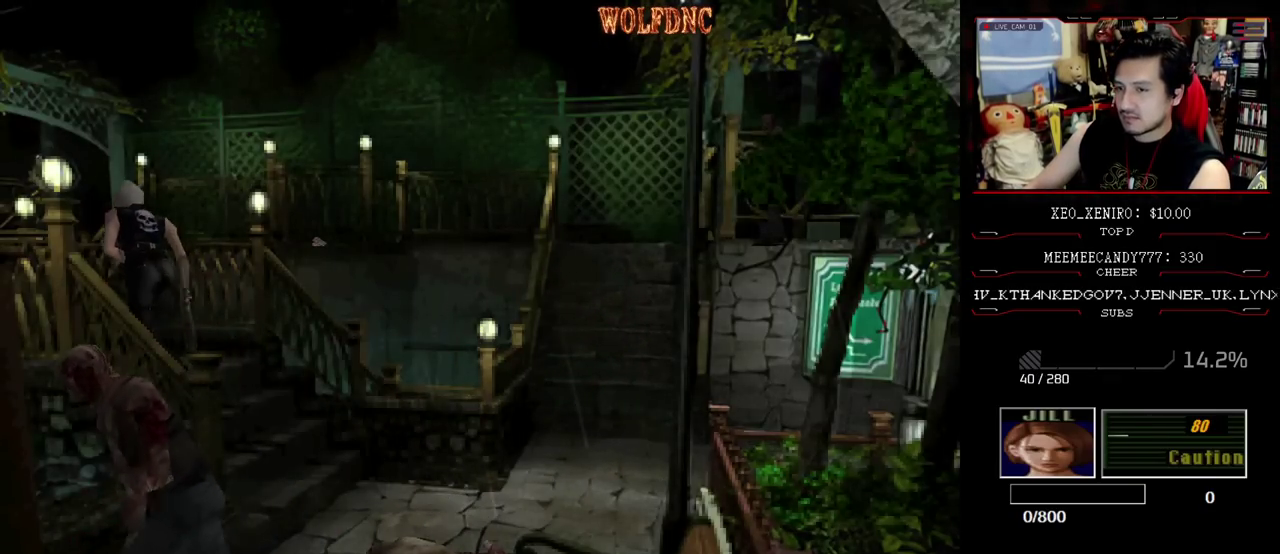
{"buttons": ["SQUARE", "DPAD_UP"], "events": [[50, "DPAD_LEFT", "up"]]}
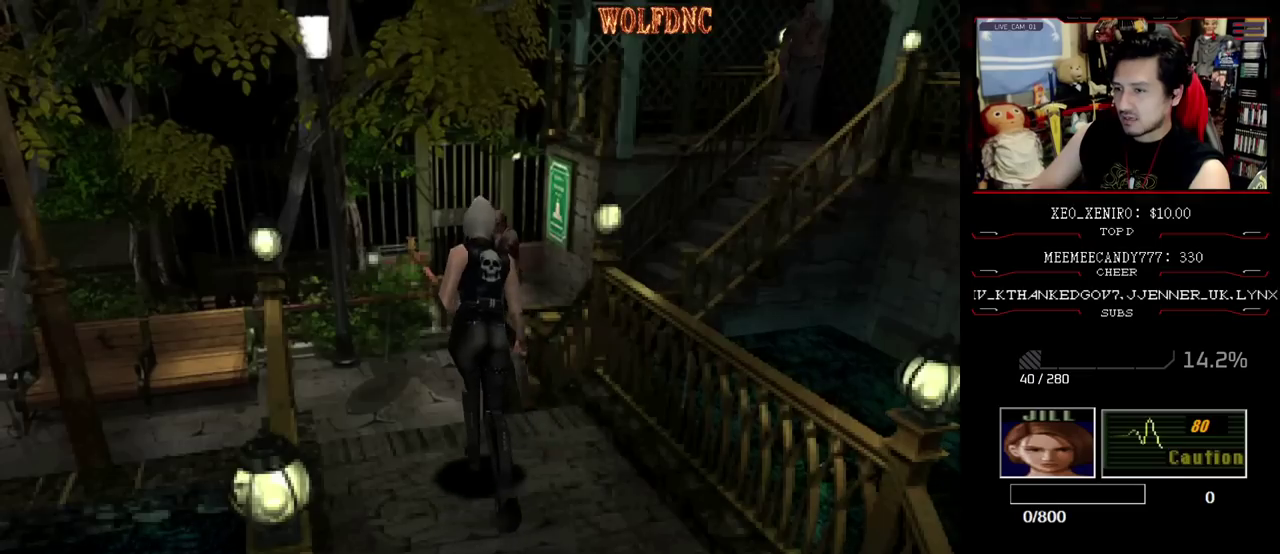
{"buttons": ["SQUARE", "DPAD_UP"], "events": [[150, "DPAD_RIGHT", "down"], [333, "DPAD_RIGHT", "up"], [383, "DPAD_LEFT", "down"], [483, "DPAD_LEFT", "up"]]}
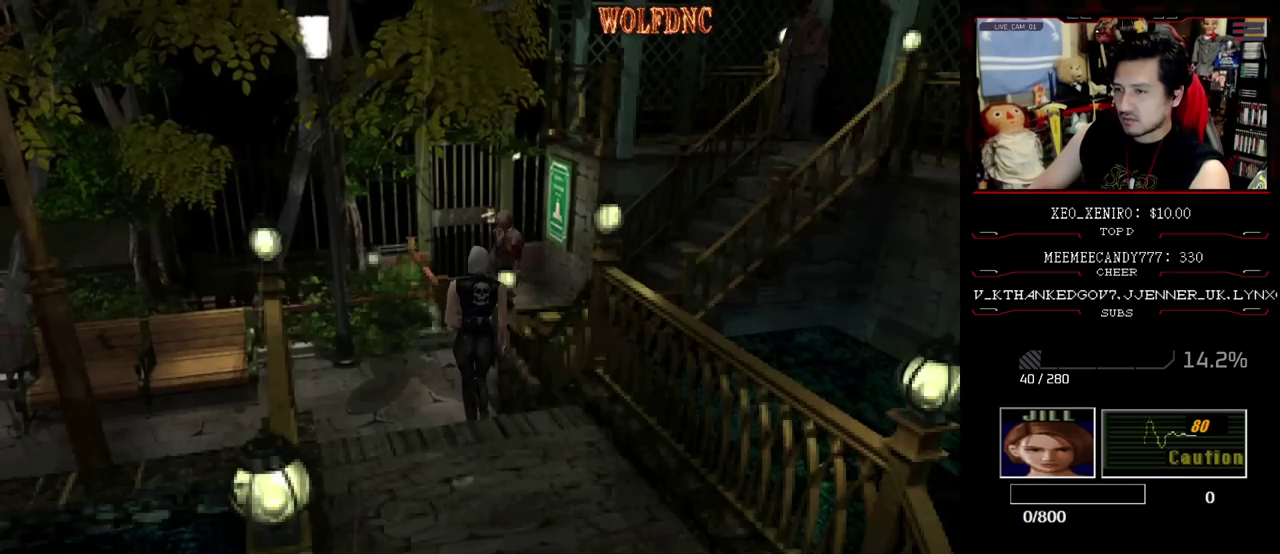
{"buttons": ["DPAD_DOWN"], "events": [[67, "DPAD_UP", "up"], [117, "SQUARE", "up"], [267, "DPAD_DOWN", "down"]]}
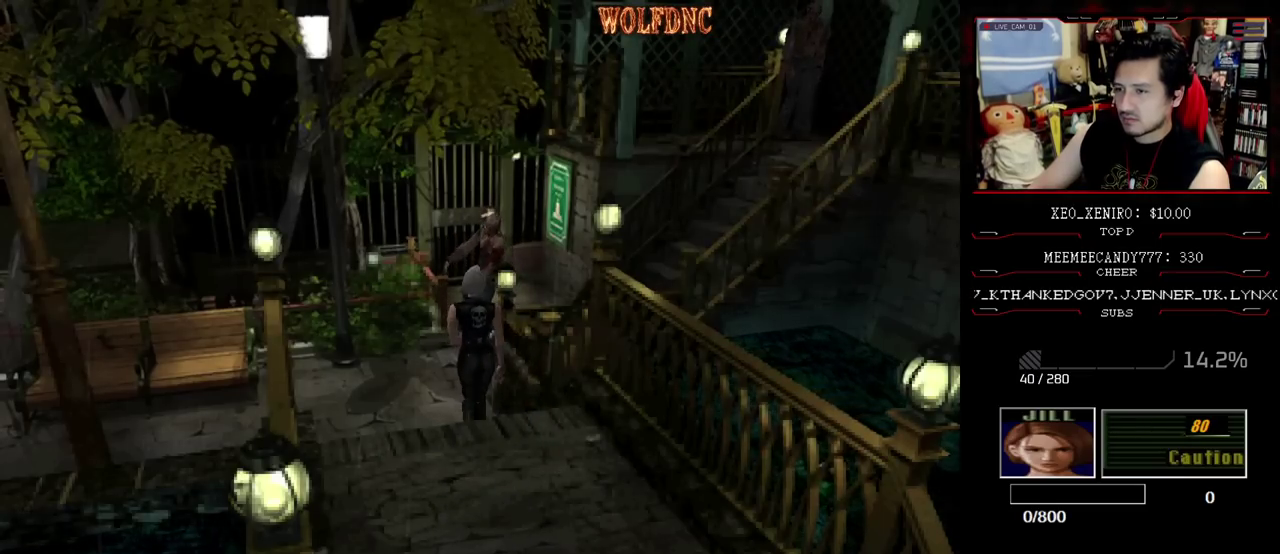
{"buttons": ["DPAD_DOWN"], "events": []}
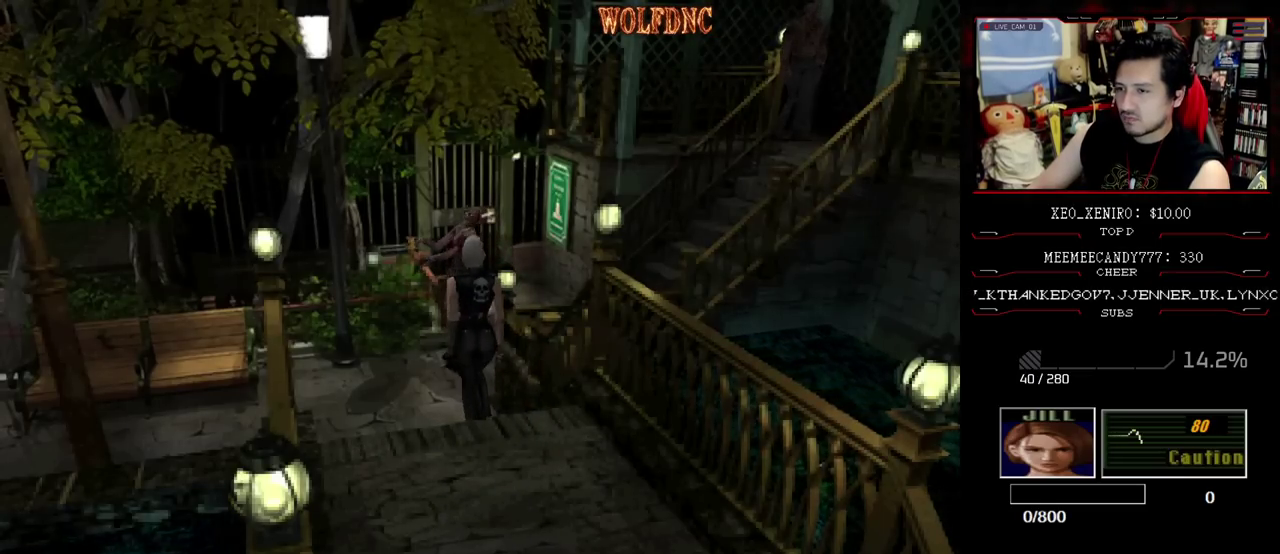
{"buttons": [], "events": [[50, "DPAD_DOWN", "up"]]}
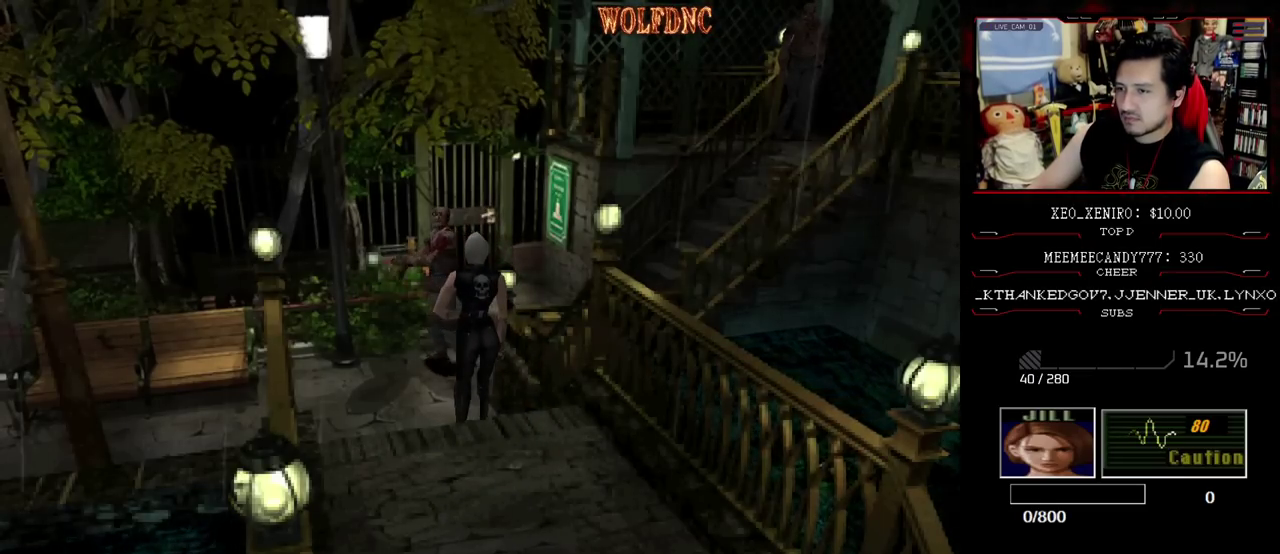
{"buttons": ["SQUARE", "DPAD_UP"], "events": [[350, "DPAD_UP", "down"], [450, "SQUARE", "down"]]}
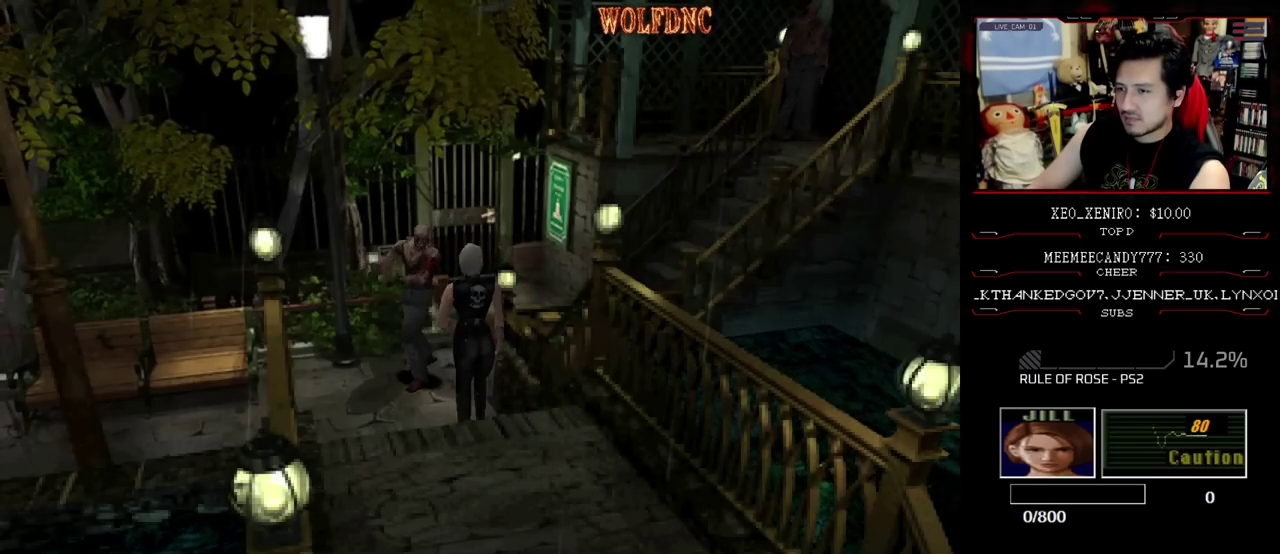
{"buttons": ["SQUARE", "DPAD_UP"], "events": [[83, "DPAD_RIGHT", "down"], [183, "DPAD_RIGHT", "up"]]}
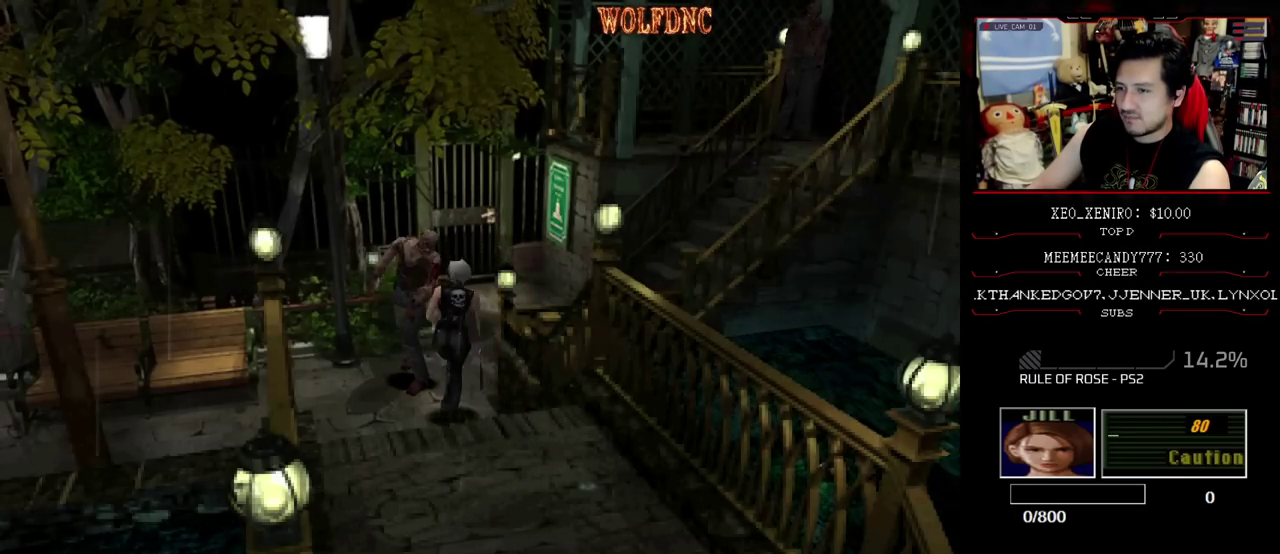
{"buttons": ["SQUARE", "DPAD_UP", "DPAD_LEFT"], "events": [[100, "DPAD_RIGHT", "down"], [333, "DPAD_RIGHT", "up"], [483, "DPAD_LEFT", "down"]]}
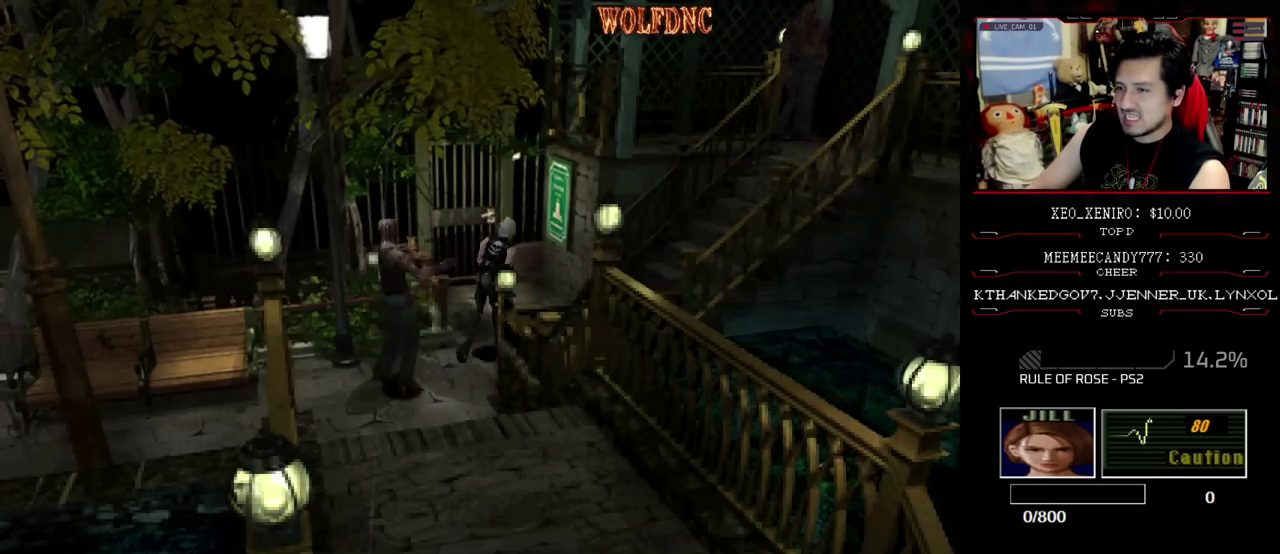
{"buttons": ["SQUARE", "DPAD_UP"], "events": [[350, "DPAD_LEFT", "up"]]}
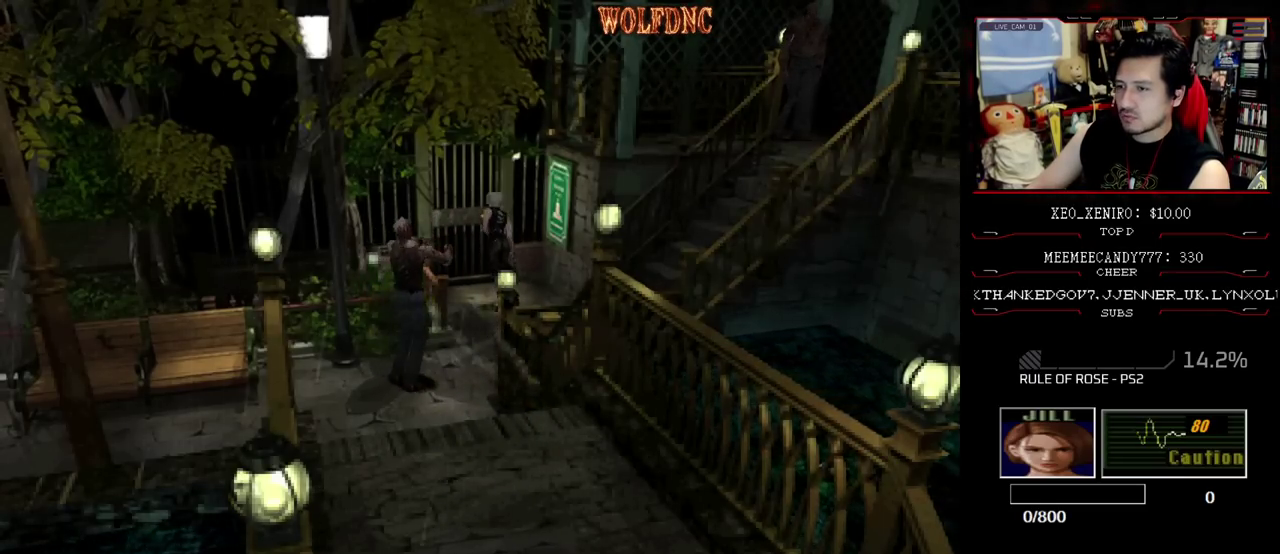
{"buttons": ["CROSS", "SQUARE", "DPAD_UP"], "events": [[83, "CROSS", "down"]]}
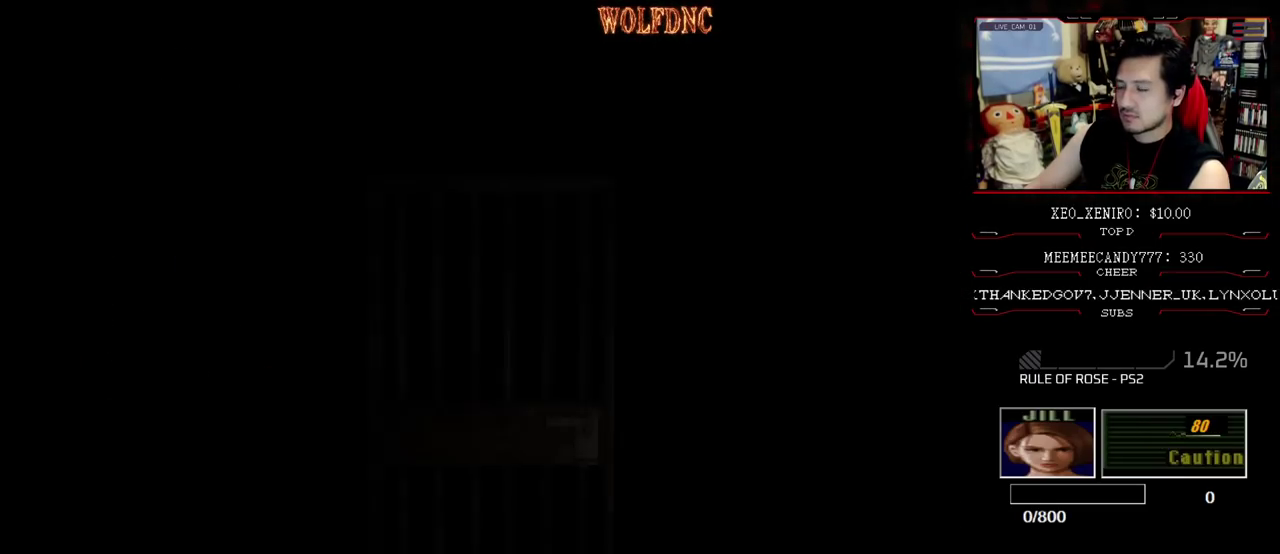
{"buttons": [], "events": [[50, "DPAD_UP", "up"], [100, "SQUARE", "up"], [150, "CROSS", "up"]]}
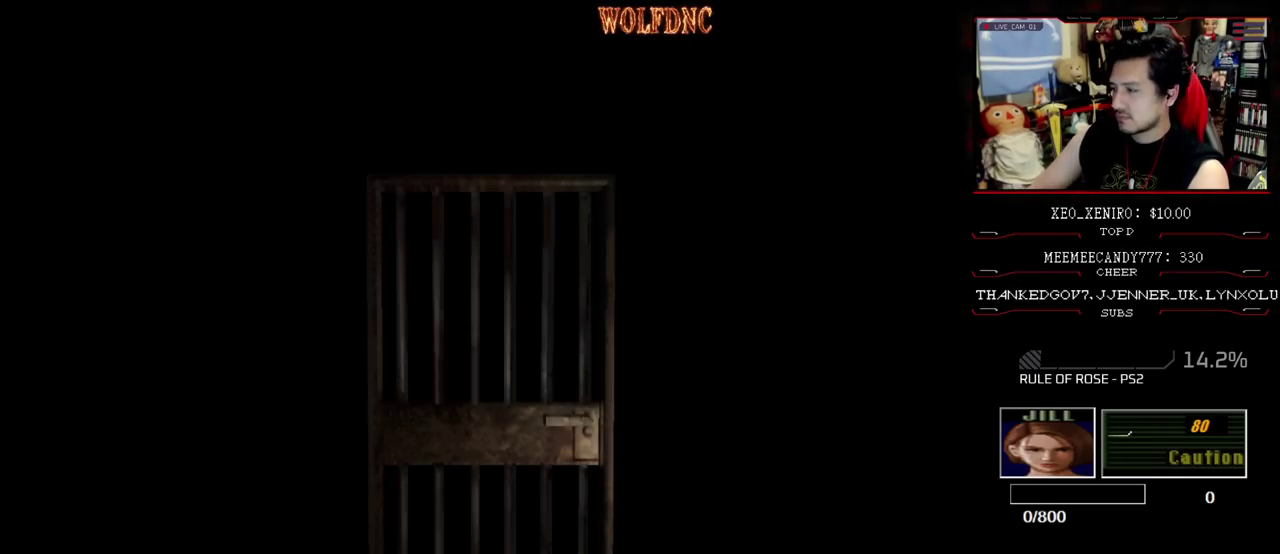
{"buttons": ["SELECT"], "events": [[483, "SELECT", "down"]]}
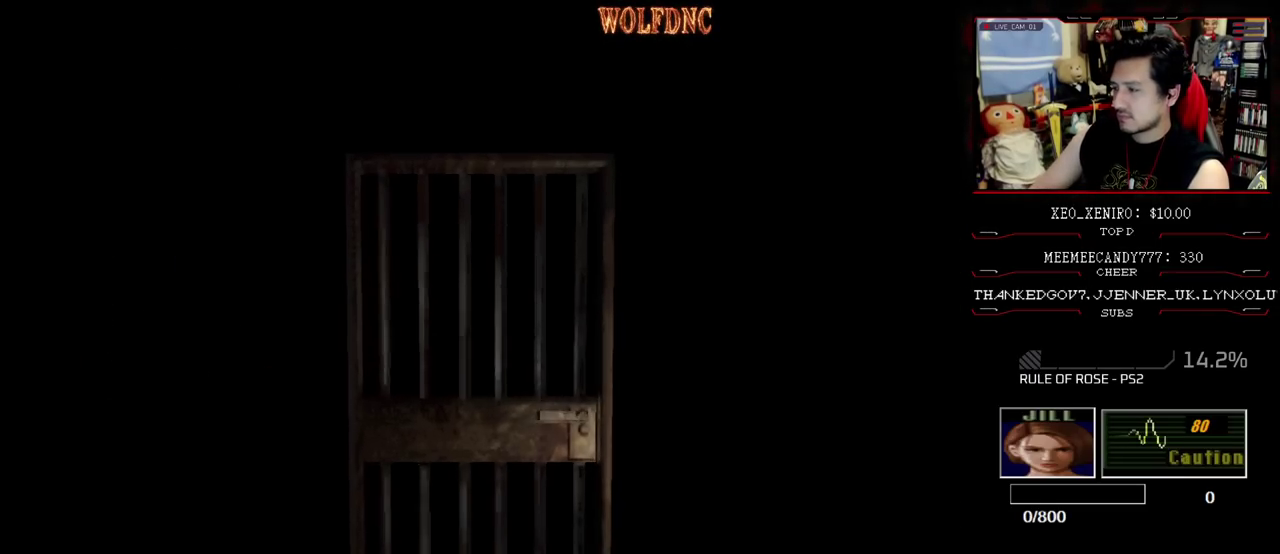
{"buttons": ["CROSS"], "events": [[83, "SELECT", "up"], [233, "DPAD_DOWN", "down"], [317, "SQUARE", "down"], [417, "CROSS", "down"], [417, "DPAD_DOWN", "up"], [467, "SQUARE", "up"]]}
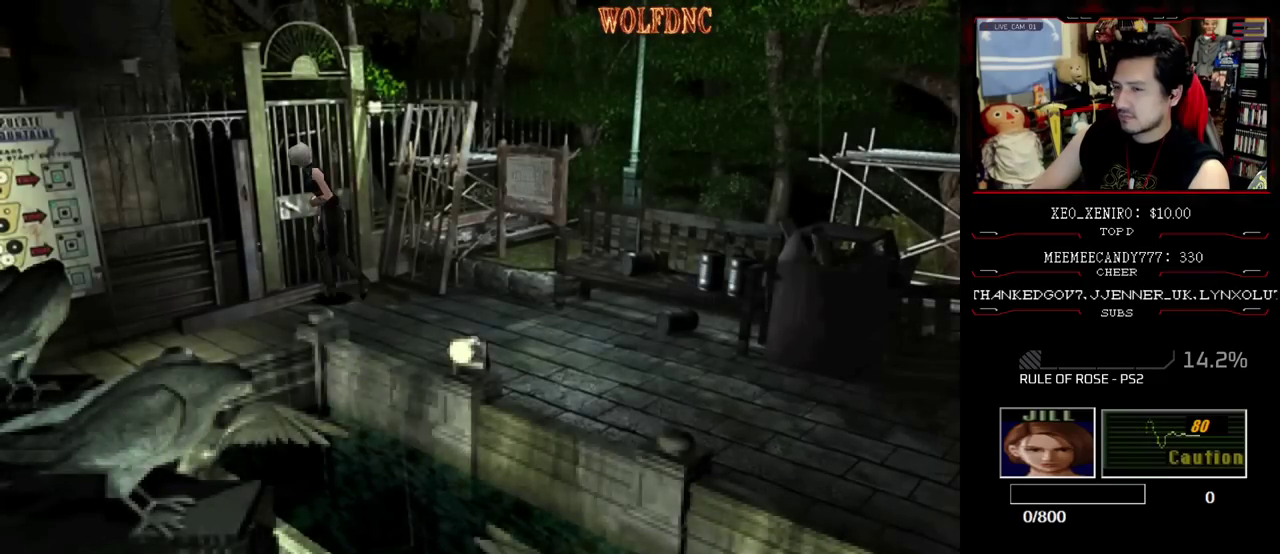
{"buttons": [], "events": [[67, "CROSS", "up"]]}
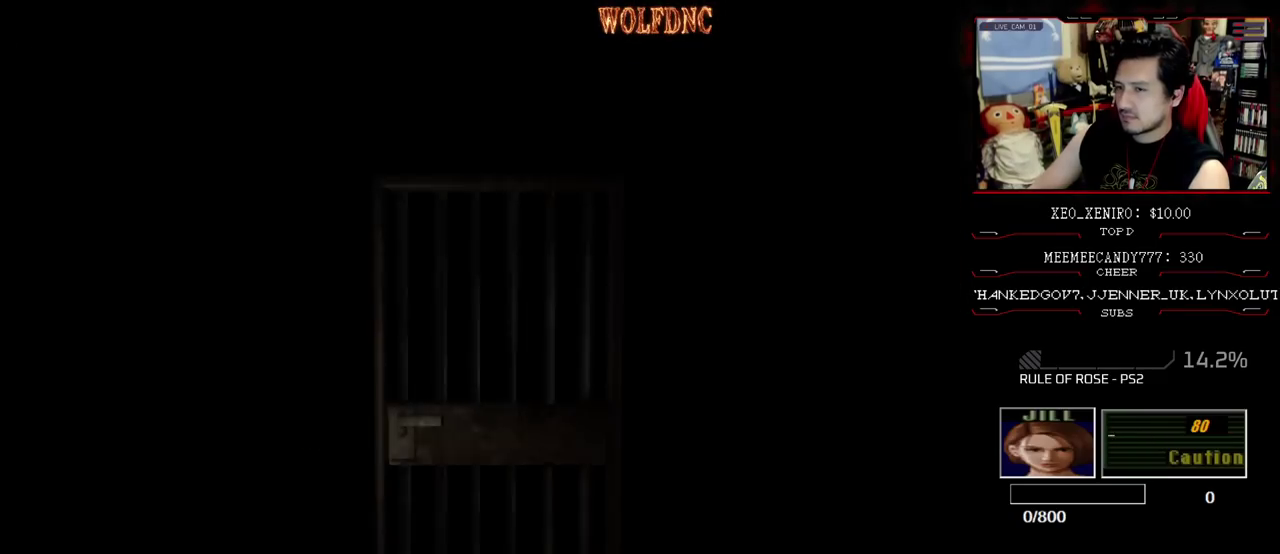
{"buttons": [], "events": []}
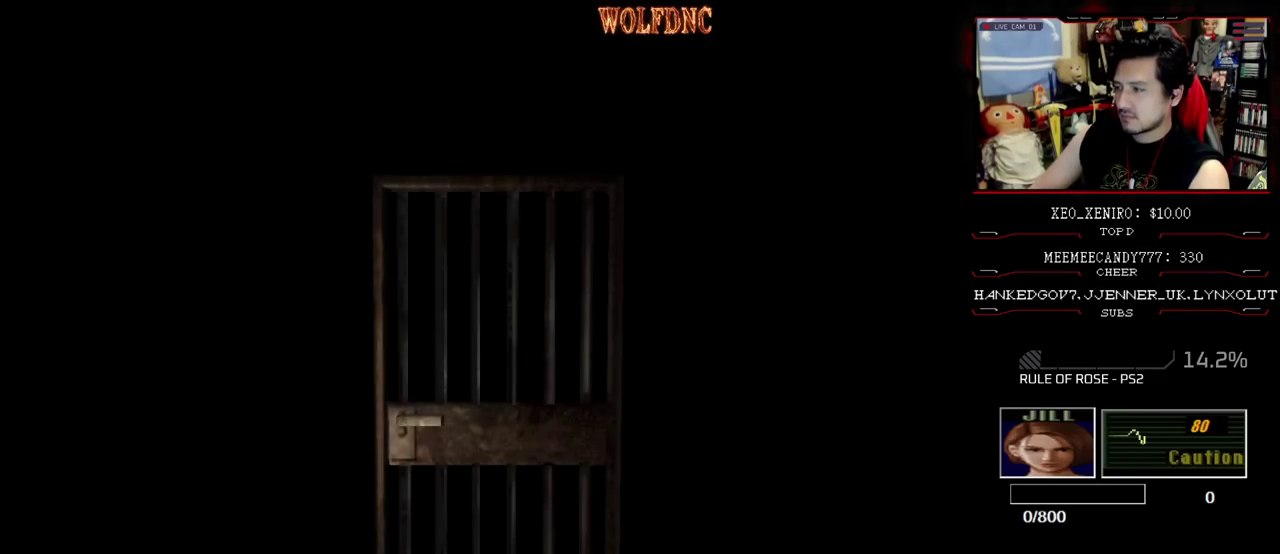
{"buttons": [], "events": []}
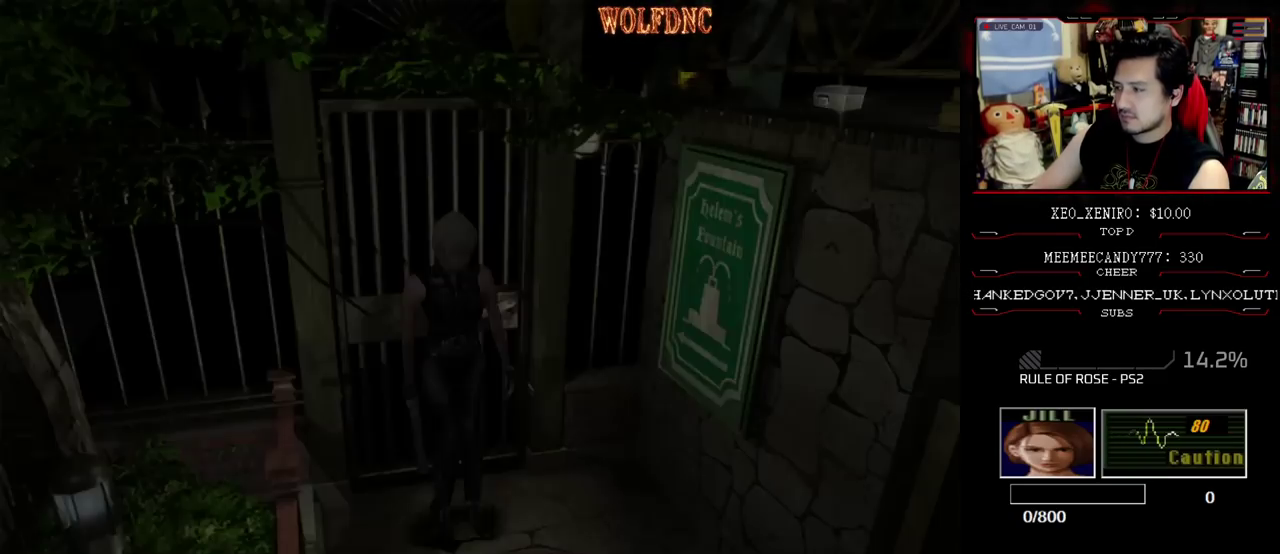
{"buttons": ["R1"], "events": [[50, "R1", "down"]]}
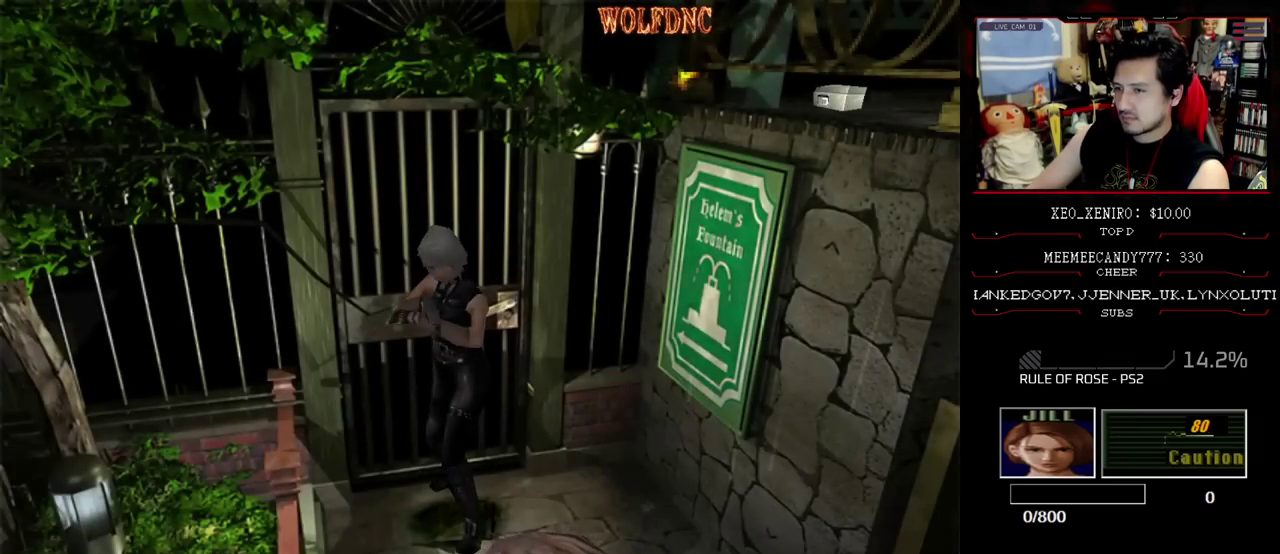
{"buttons": ["R1"], "events": [[167, "DPAD_DOWN", "down"], [217, "DPAD_DOWN", "up"], [267, "CROSS", "down"], [317, "CROSS", "up"]]}
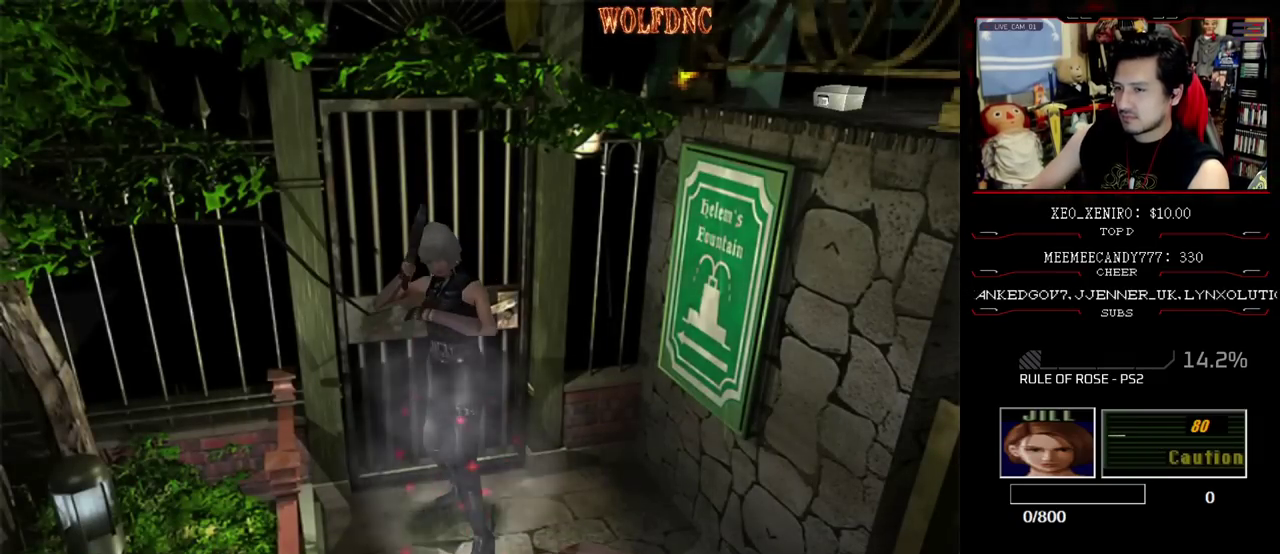
{"buttons": ["DPAD_DOWN"], "events": [[183, "R1", "up"], [467, "DPAD_DOWN", "down"]]}
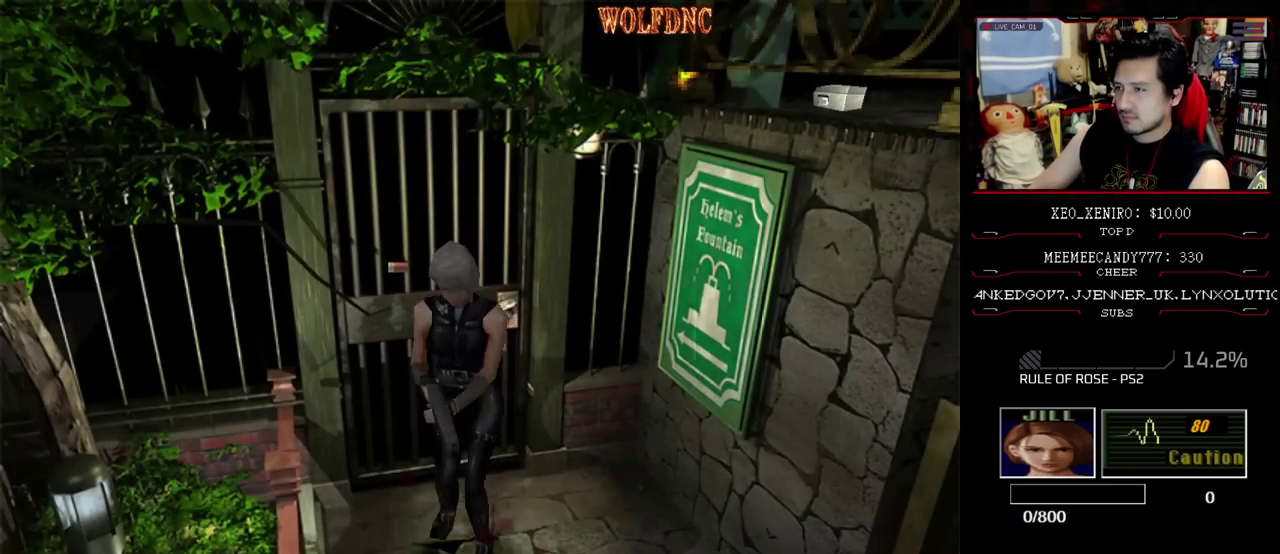
{"buttons": ["CROSS", "DPAD_UP", "DPAD_RIGHT"], "events": [[250, "SQUARE", "down"], [333, "DPAD_DOWN", "up"], [333, "DPAD_RIGHT", "down"], [333, "SQUARE", "up"], [433, "CROSS", "down"], [433, "DPAD_UP", "down"]]}
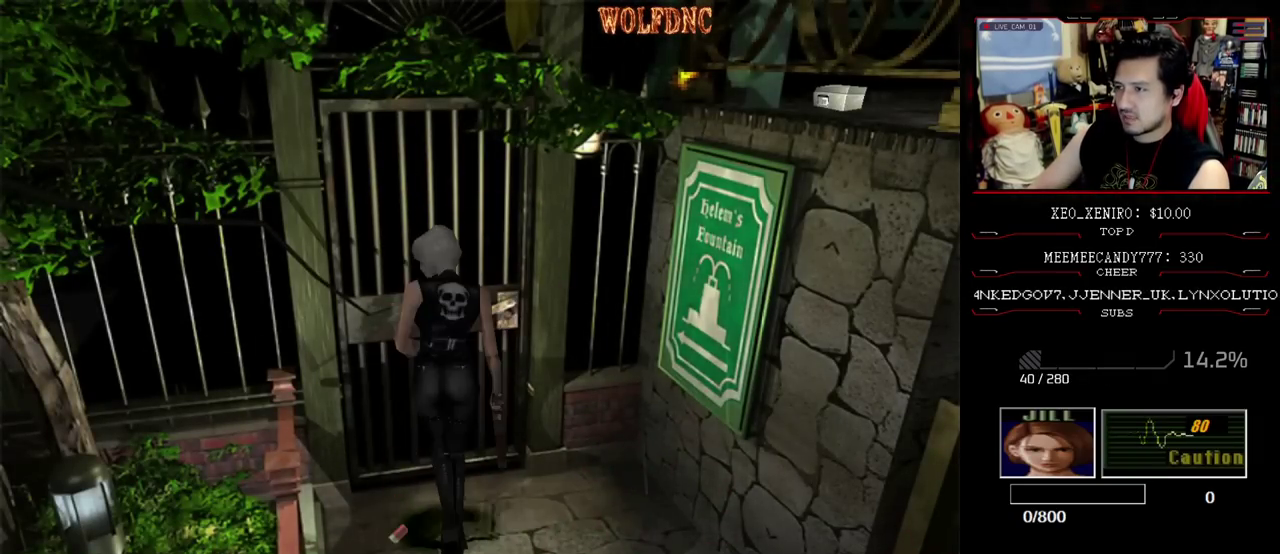
{"buttons": [], "events": [[33, "DPAD_RIGHT", "up"], [167, "CROSS", "up"], [167, "DPAD_UP", "up"], [217, "CROSS", "down"], [317, "CROSS", "up"]]}
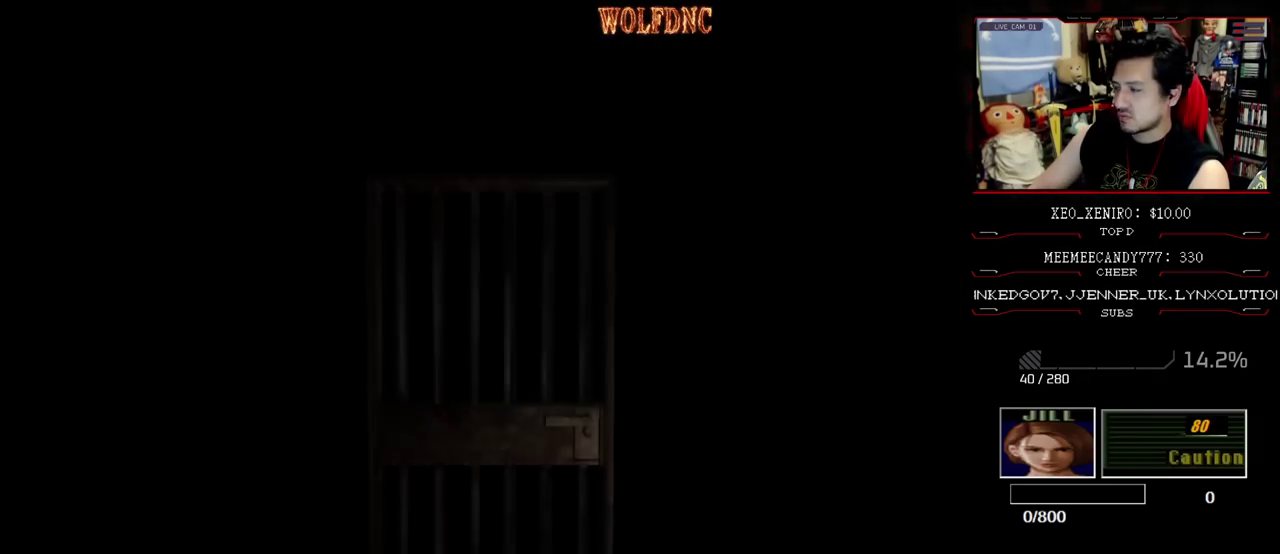
{"buttons": ["DPAD_UP"], "events": [[50, "DPAD_UP", "down"]]}
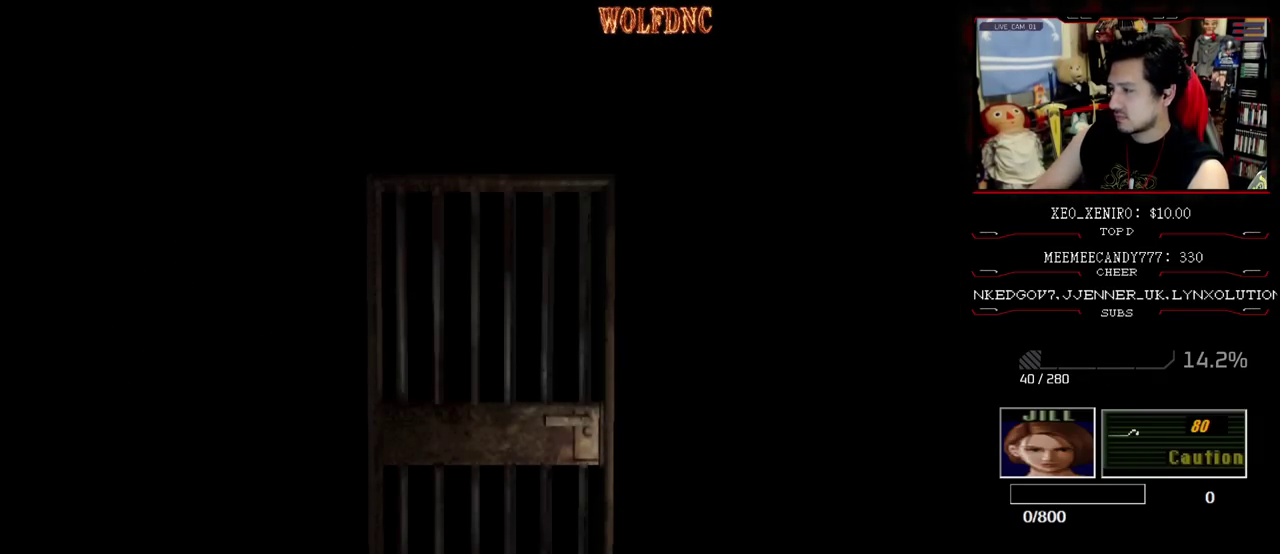
{"buttons": ["SQUARE", "DPAD_UP"], "events": [[300, "SQUARE", "down"]]}
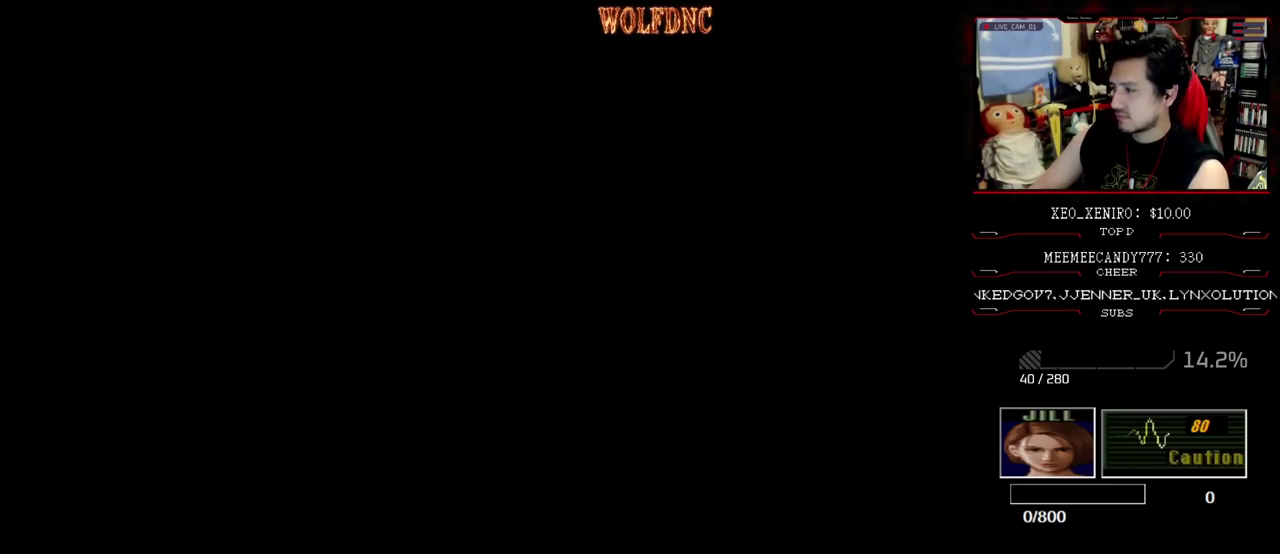
{"buttons": ["SQUARE", "DPAD_UP"], "events": []}
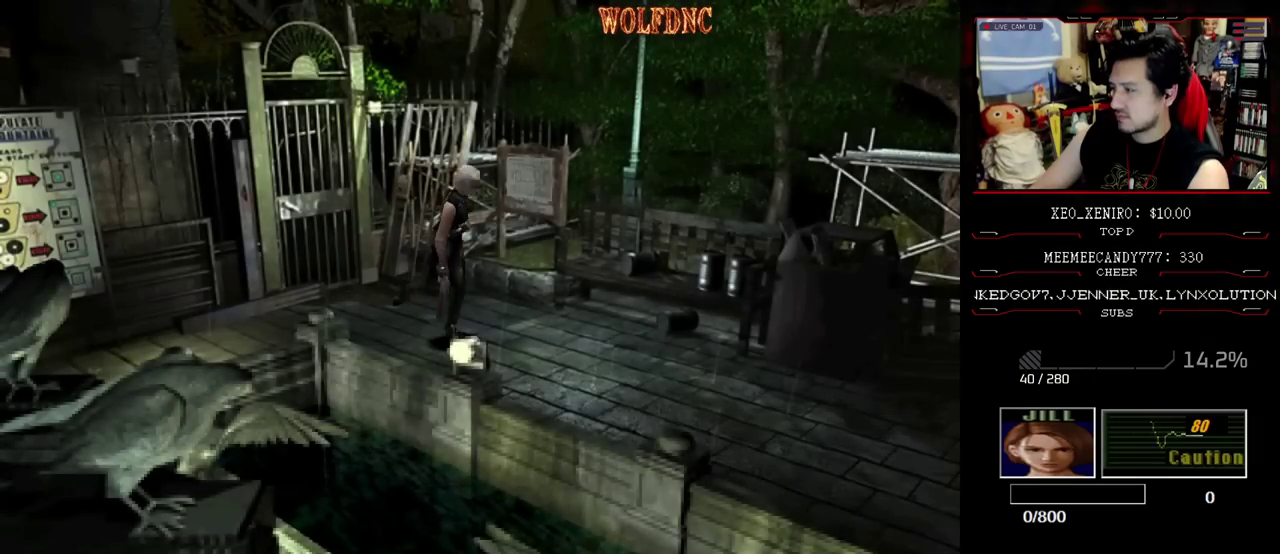
{"buttons": ["SQUARE", "DPAD_UP"], "events": [[183, "DPAD_RIGHT", "down"], [333, "DPAD_RIGHT", "up"]]}
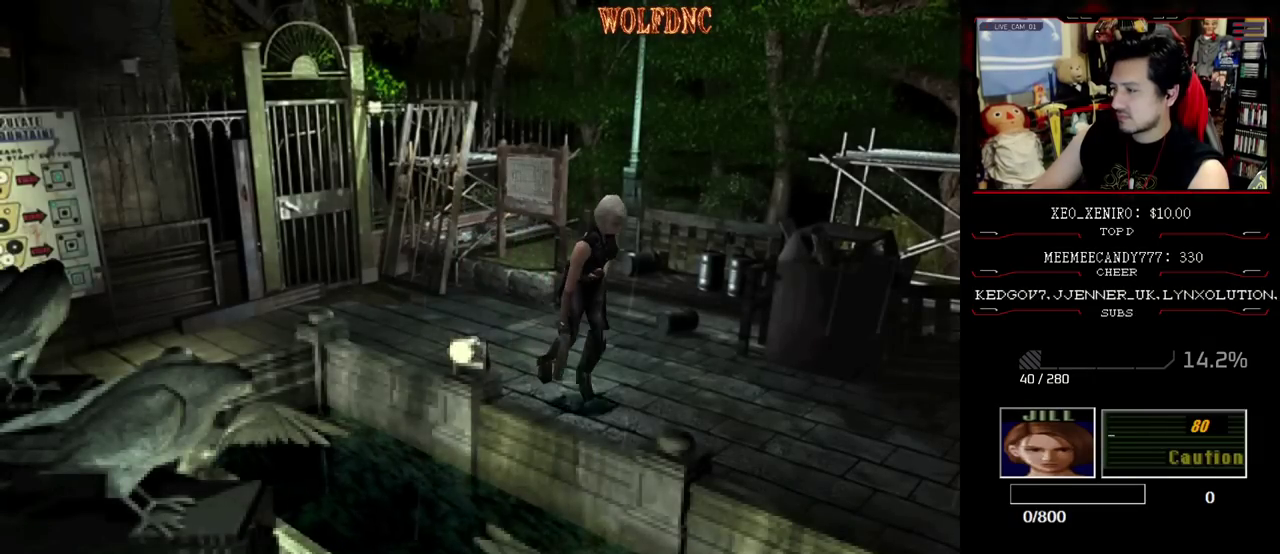
{"buttons": ["SQUARE", "DPAD_UP"], "events": []}
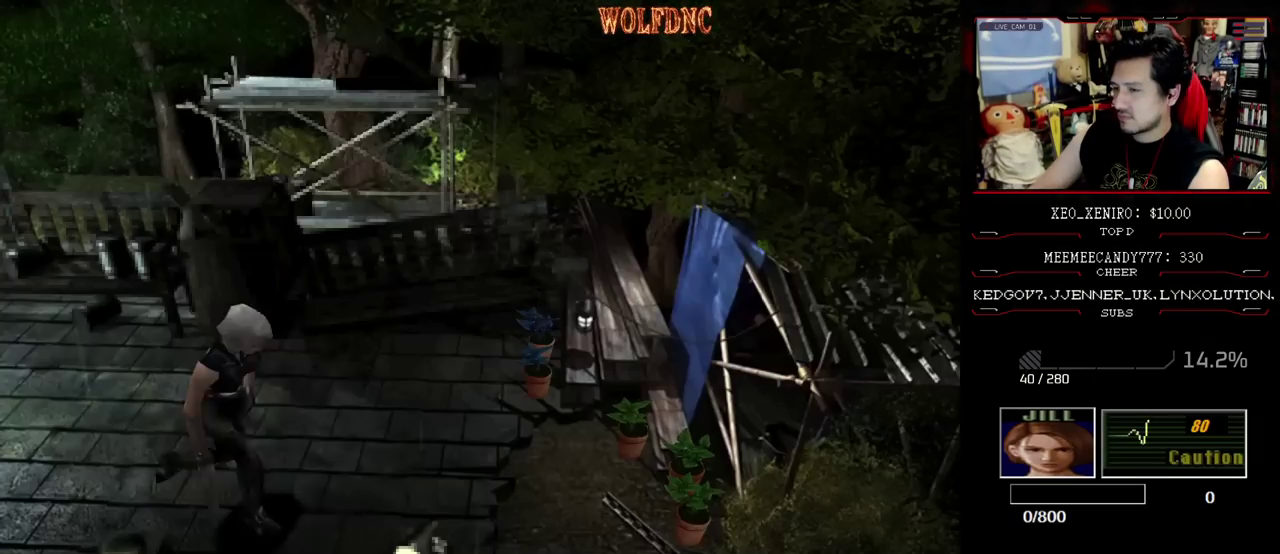
{"buttons": ["SQUARE", "DPAD_UP"], "events": [[267, "DPAD_LEFT", "down"], [317, "DPAD_LEFT", "up"], [400, "CROSS", "down"], [450, "CROSS", "up"]]}